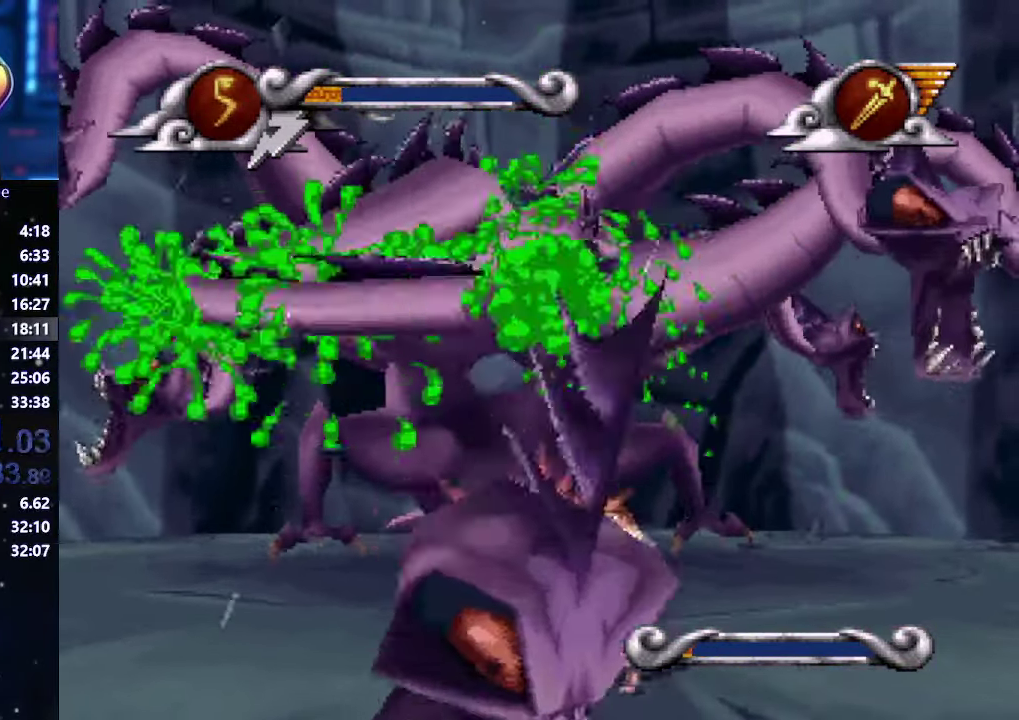
Gameplay with a controller (Xbox layout); each line is a JSON object with the inputs held at the frame after it. "events" lists button and stick changes between this image and that frame as [ms after this image, input, new state], when the widget could be followed in between. This overlay highlights the sticks when they move; stick clicks (L3 R3) are not distinguishable. Not read: L2 L3 R2 R3.
{"buttons": [], "left_stick": "right", "right_stick": "center", "events": [[17, "X", "up"], [450, "left_stick", "right"]]}
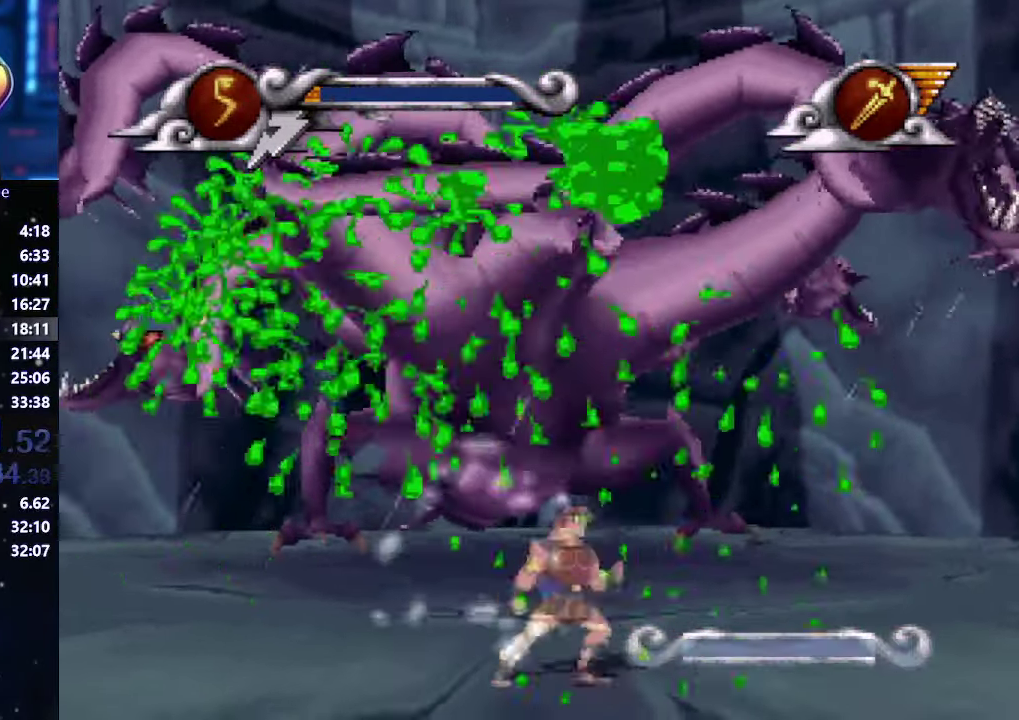
{"buttons": [], "left_stick": "right", "right_stick": "center", "events": []}
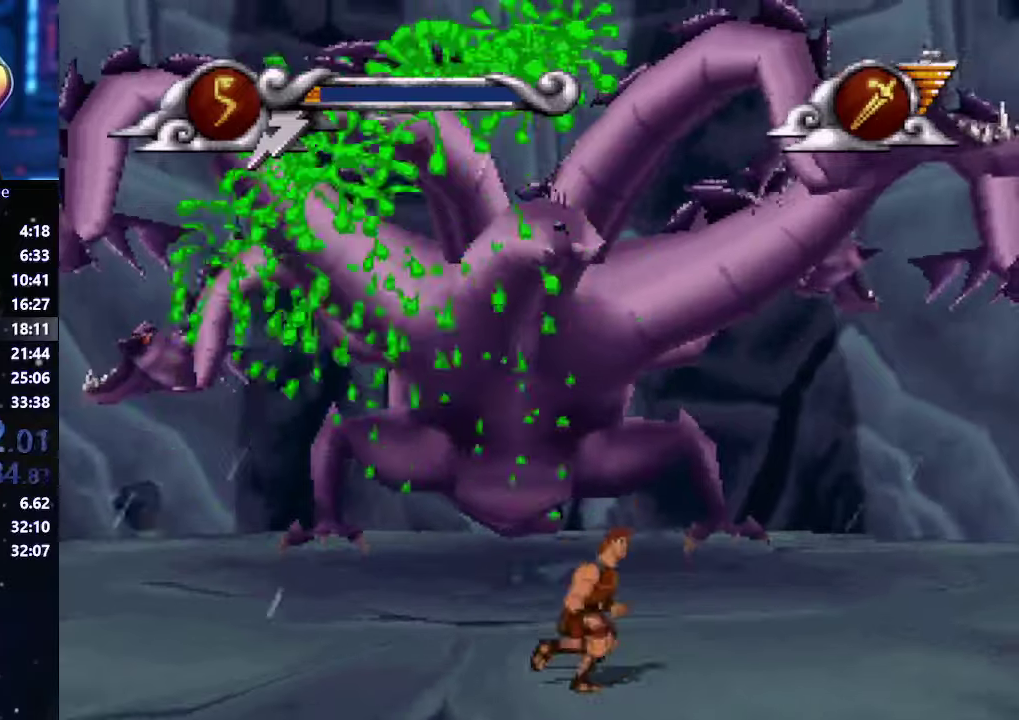
{"buttons": [], "left_stick": "left", "right_stick": "center", "events": [[134, "left_stick", "up-right"], [200, "left_stick", "up-left"], [317, "left_stick", "left"]]}
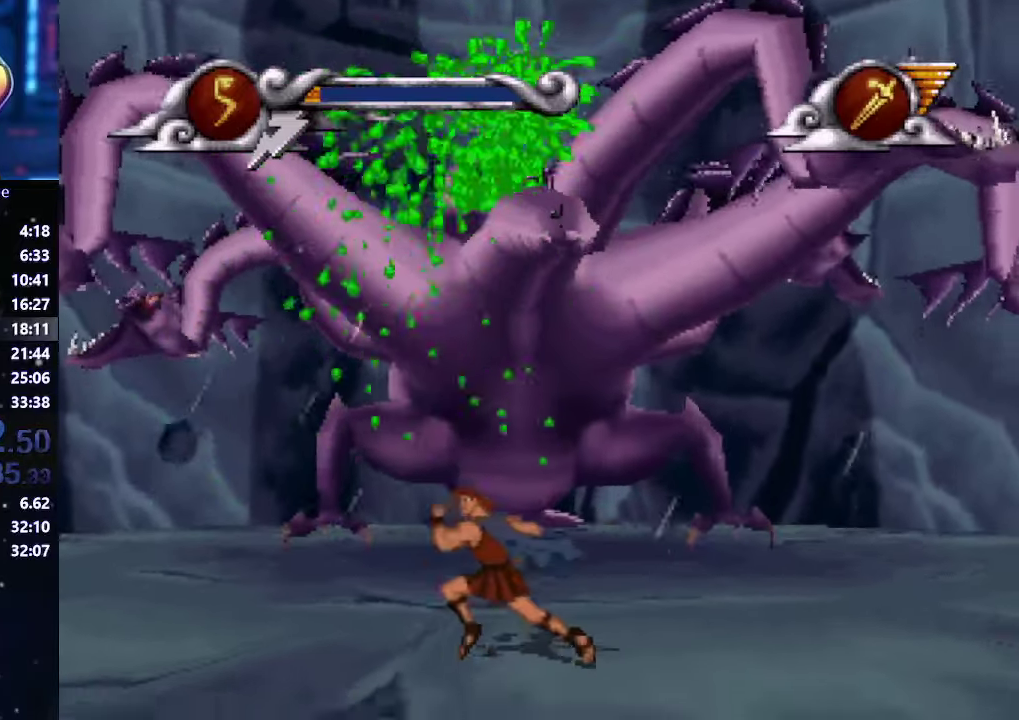
{"buttons": [], "left_stick": "up-left", "right_stick": "center", "events": [[450, "left_stick", "up-left"]]}
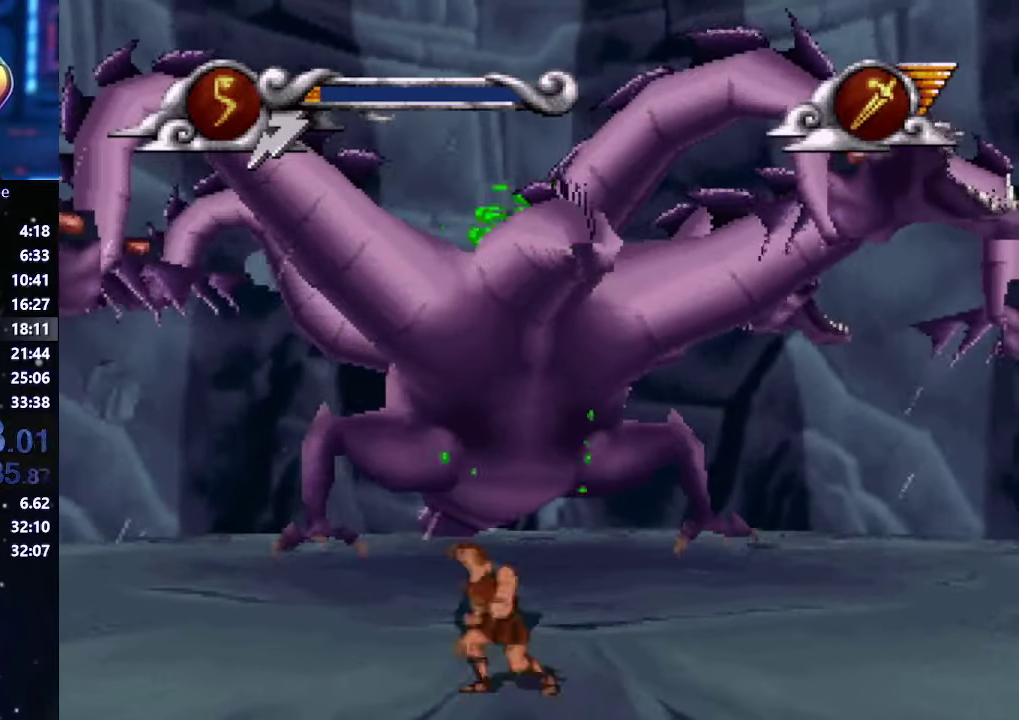
{"buttons": [], "left_stick": "right", "right_stick": "center", "events": [[17, "left_stick", "up-right"], [67, "left_stick", "right"]]}
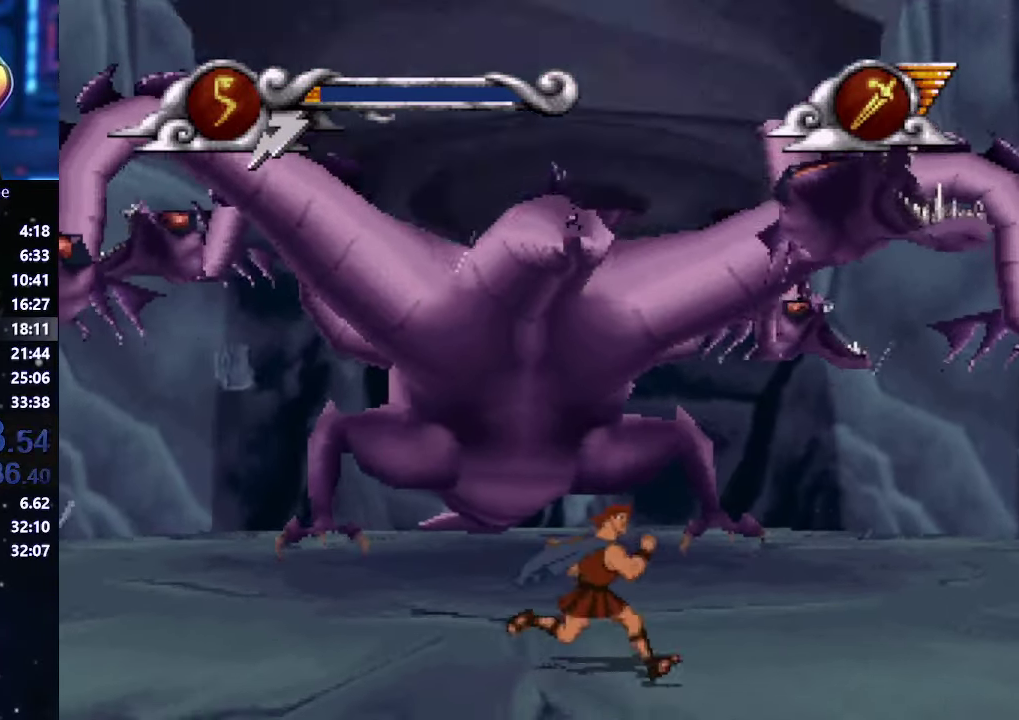
{"buttons": [], "left_stick": "up-left", "right_stick": "center", "events": [[250, "left_stick", "up-left"]]}
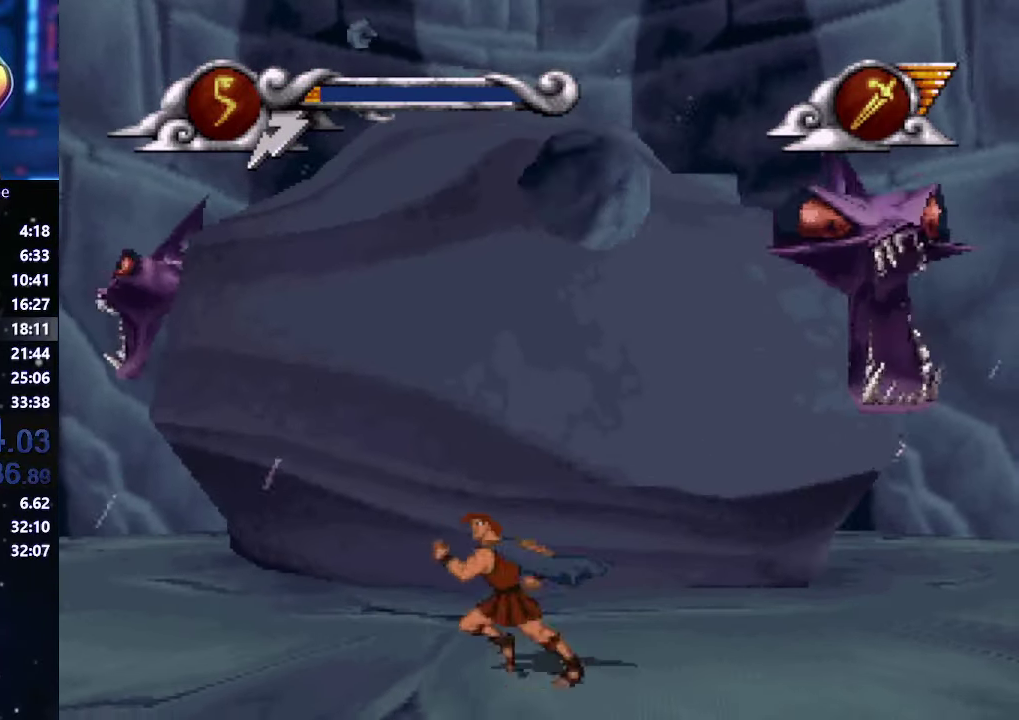
{"buttons": [], "left_stick": "right", "right_stick": "center", "events": [[450, "left_stick", "up-right"], [500, "left_stick", "right"]]}
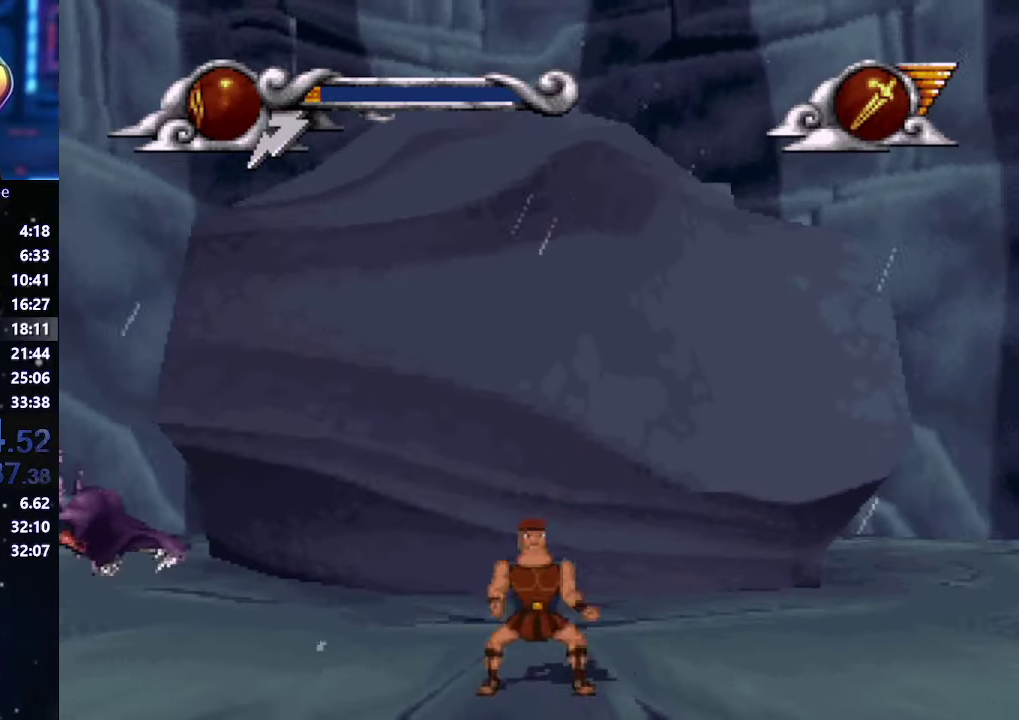
{"buttons": [], "left_stick": "right", "right_stick": "center", "events": []}
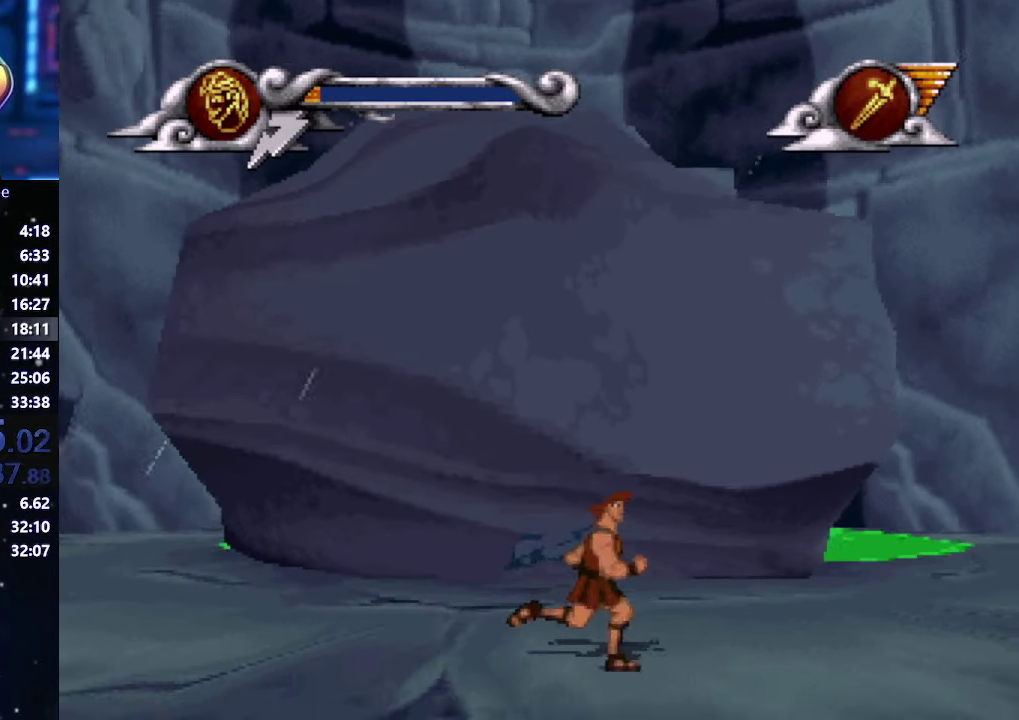
{"buttons": [], "left_stick": "up-left", "right_stick": "center", "events": [[384, "left_stick", "up-right"], [450, "left_stick", "up-left"]]}
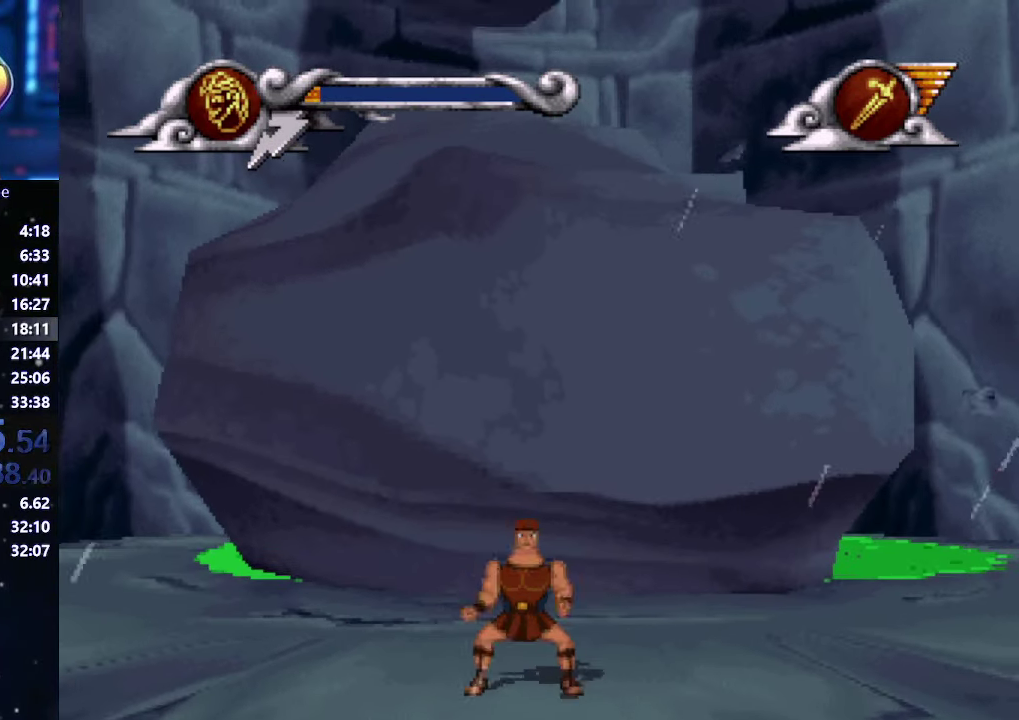
{"buttons": [], "left_stick": "up-left", "right_stick": "center", "events": []}
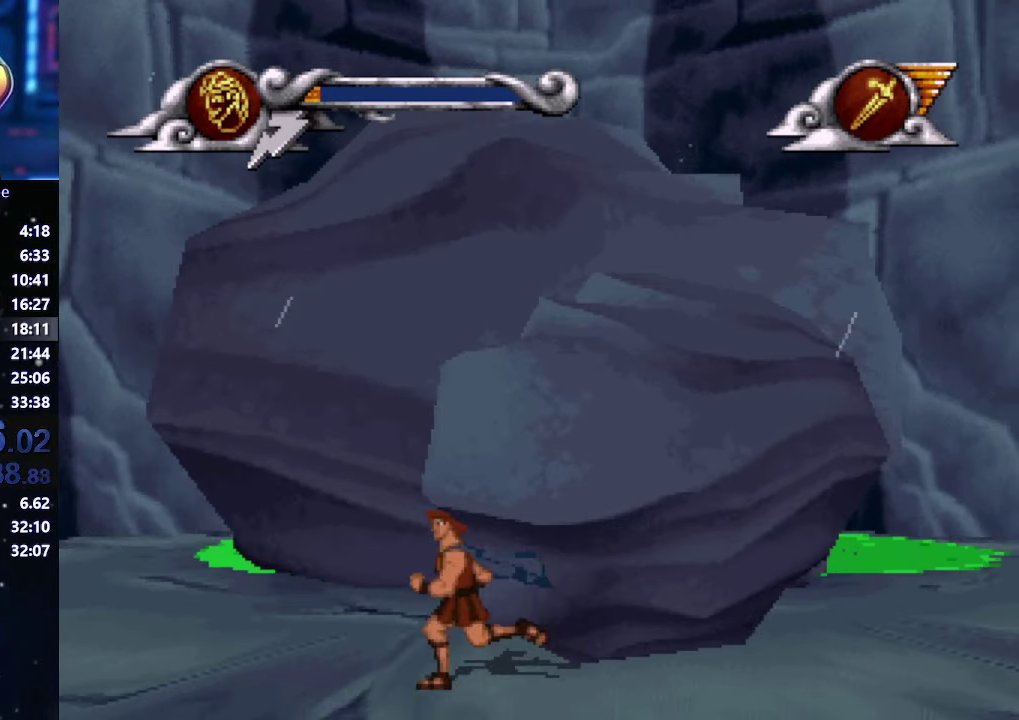
{"buttons": [], "left_stick": "right", "right_stick": "center", "events": [[267, "left_stick", "up-right"], [334, "left_stick", "right"]]}
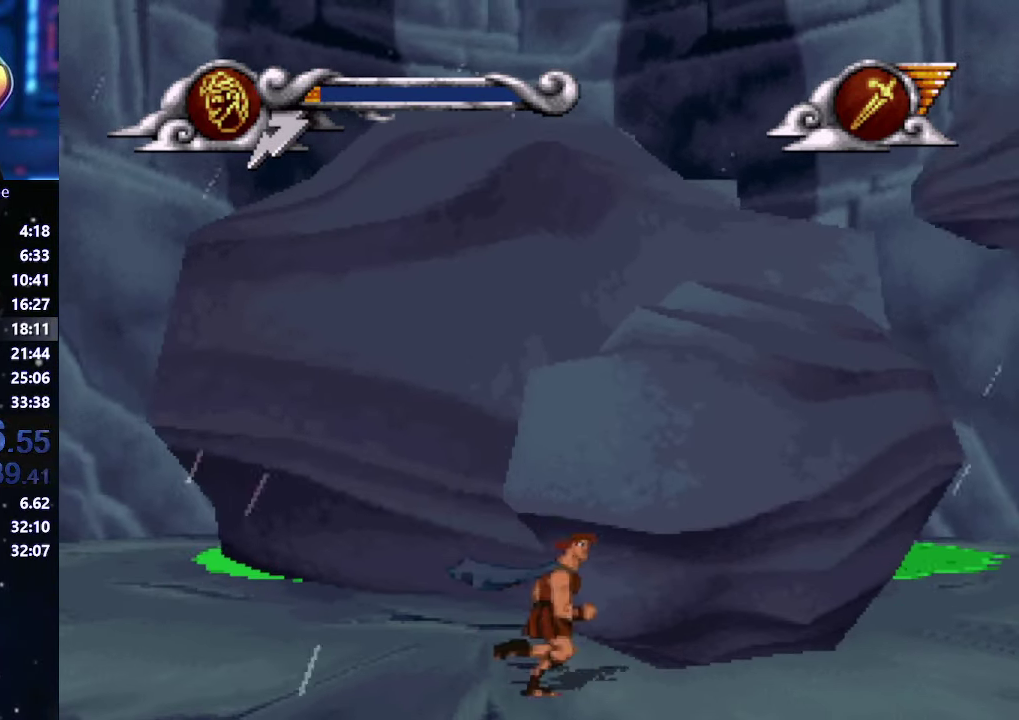
{"buttons": [], "left_stick": "up-right", "right_stick": "center", "events": [[500, "left_stick", "up-right"]]}
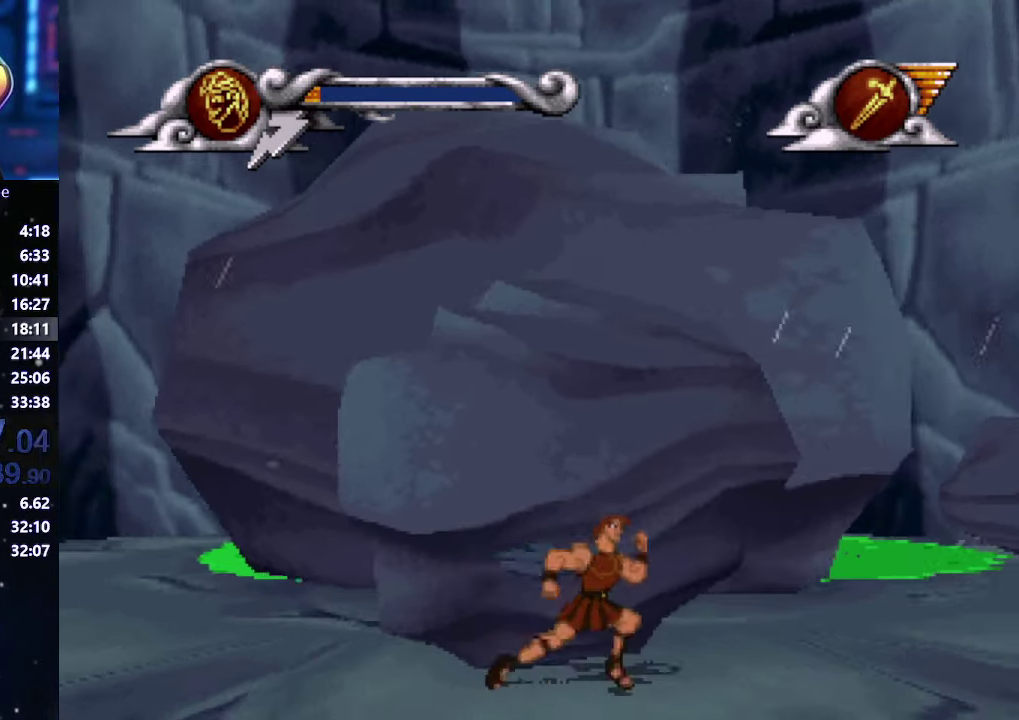
{"buttons": [], "left_stick": "up-left", "right_stick": "center", "events": [[66, "left_stick", "up-left"]]}
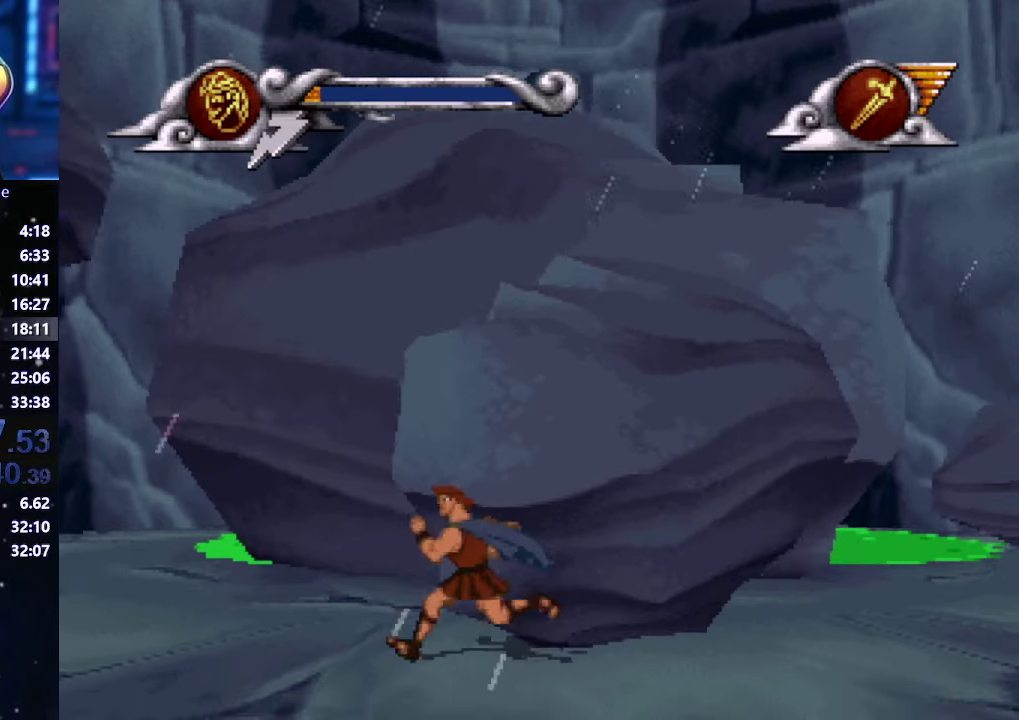
{"buttons": [], "left_stick": "right", "right_stick": "center", "events": [[250, "left_stick", "up"], [316, "left_stick", "up-right"], [450, "left_stick", "right"]]}
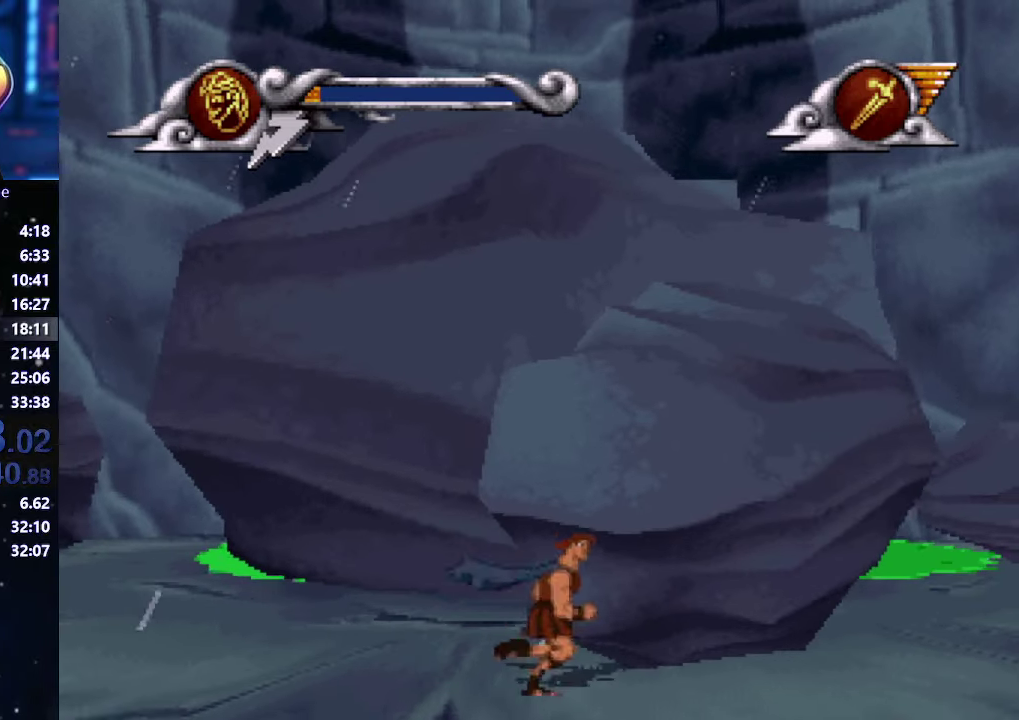
{"buttons": [], "left_stick": "up-left", "right_stick": "center", "events": [[450, "left_stick", "up"], [500, "left_stick", "up-left"]]}
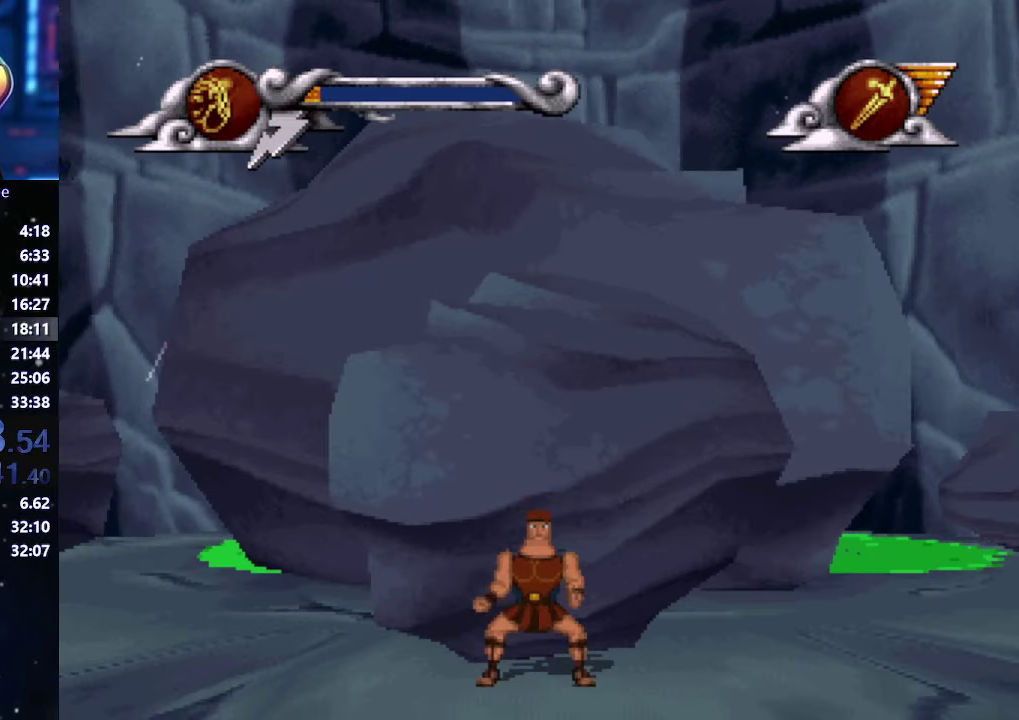
{"buttons": [], "left_stick": "up-left", "right_stick": "center", "events": [[66, "left_stick", "left"], [500, "left_stick", "up-left"]]}
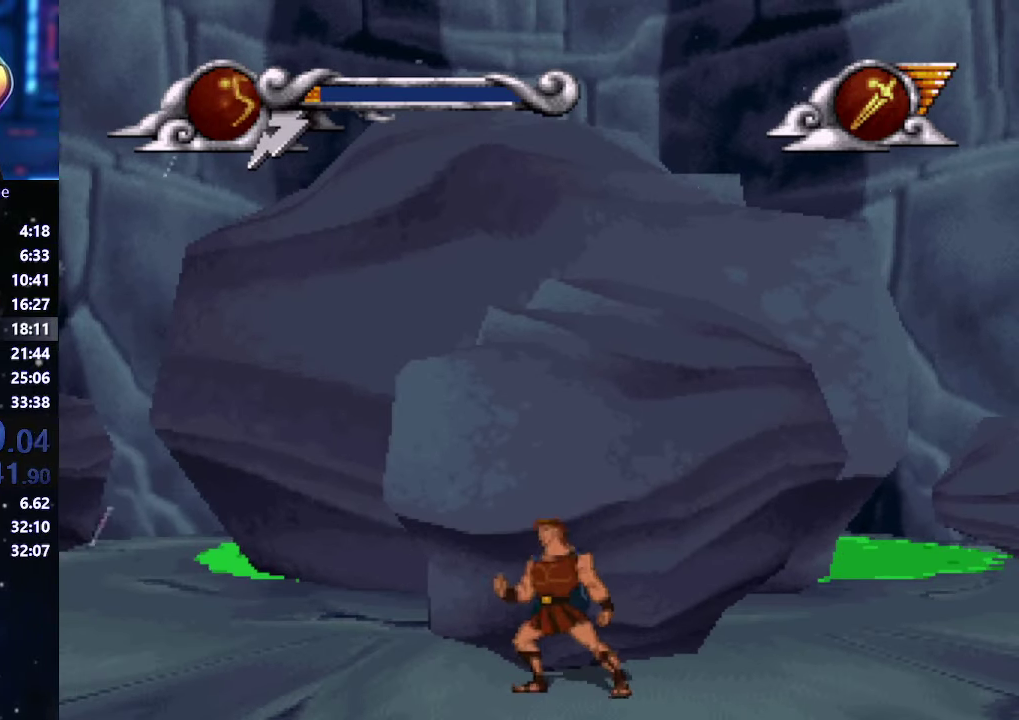
{"buttons": [], "left_stick": "center", "right_stick": "center", "events": [[200, "left_stick", "center"]]}
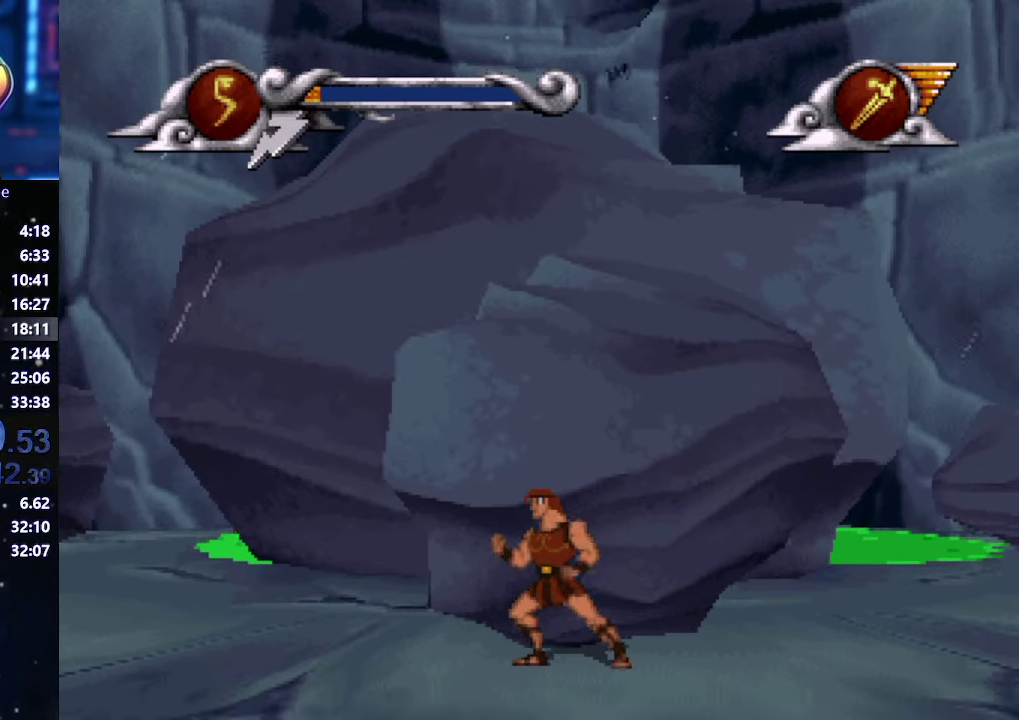
{"buttons": [], "left_stick": "center", "right_stick": "center", "events": []}
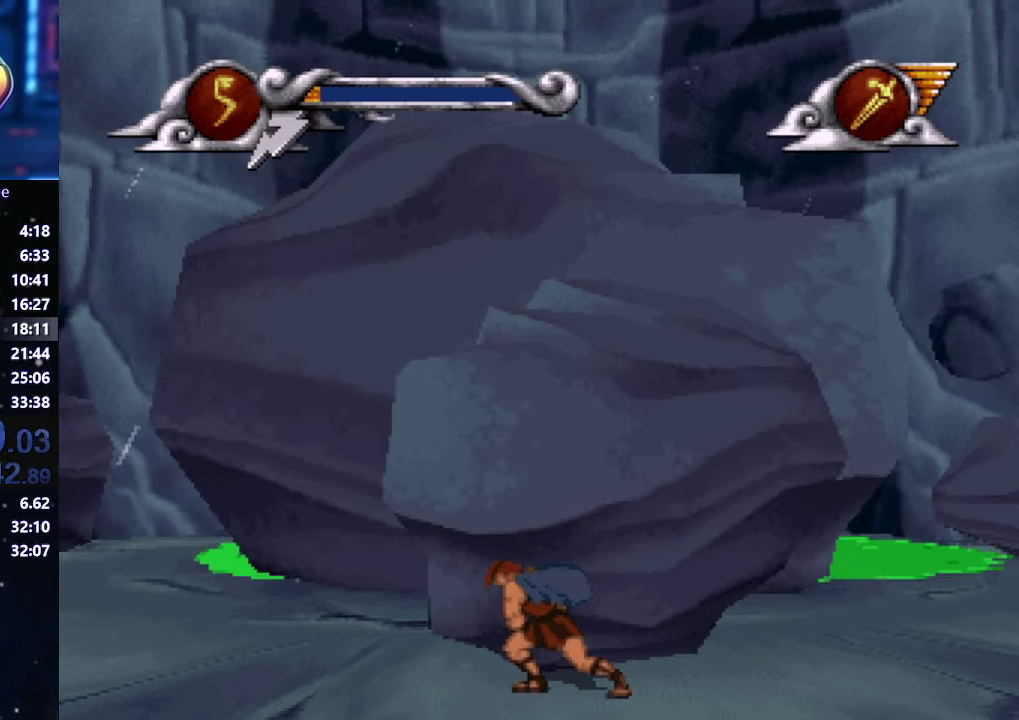
{"buttons": [], "left_stick": "center", "right_stick": "center", "events": []}
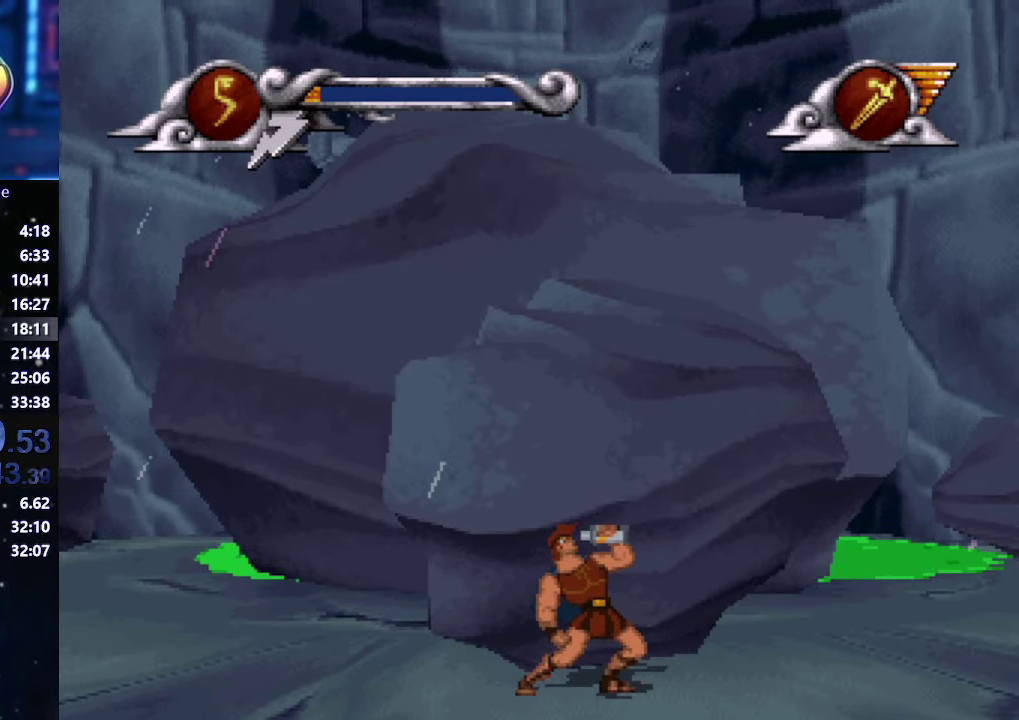
{"buttons": [], "left_stick": "center", "right_stick": "center", "events": []}
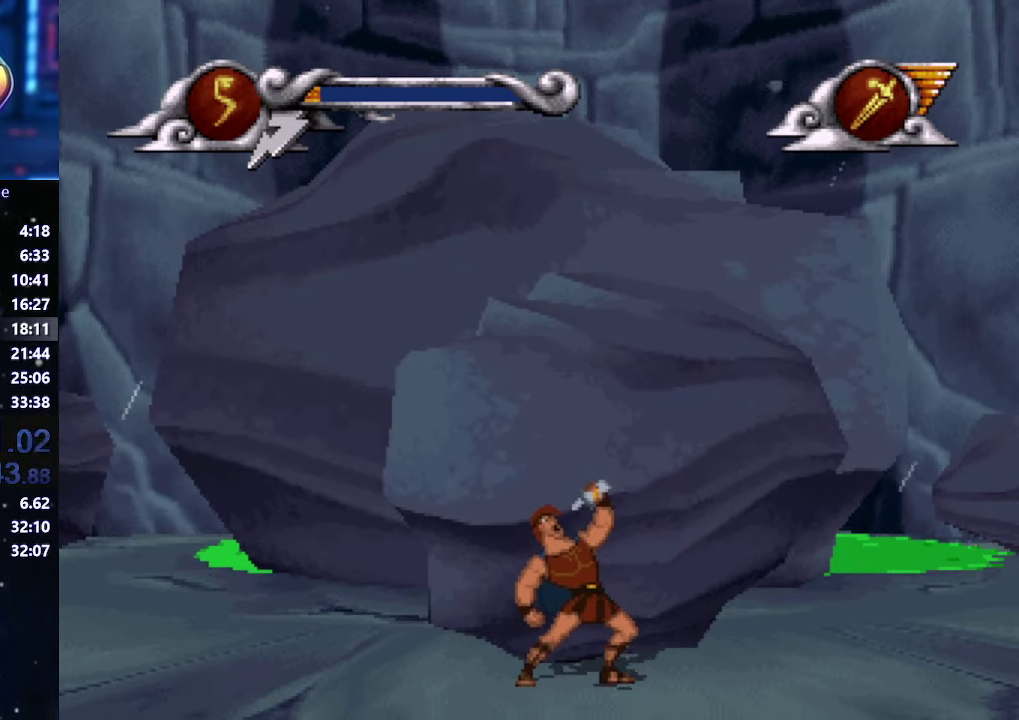
{"buttons": [], "left_stick": "center", "right_stick": "center", "events": []}
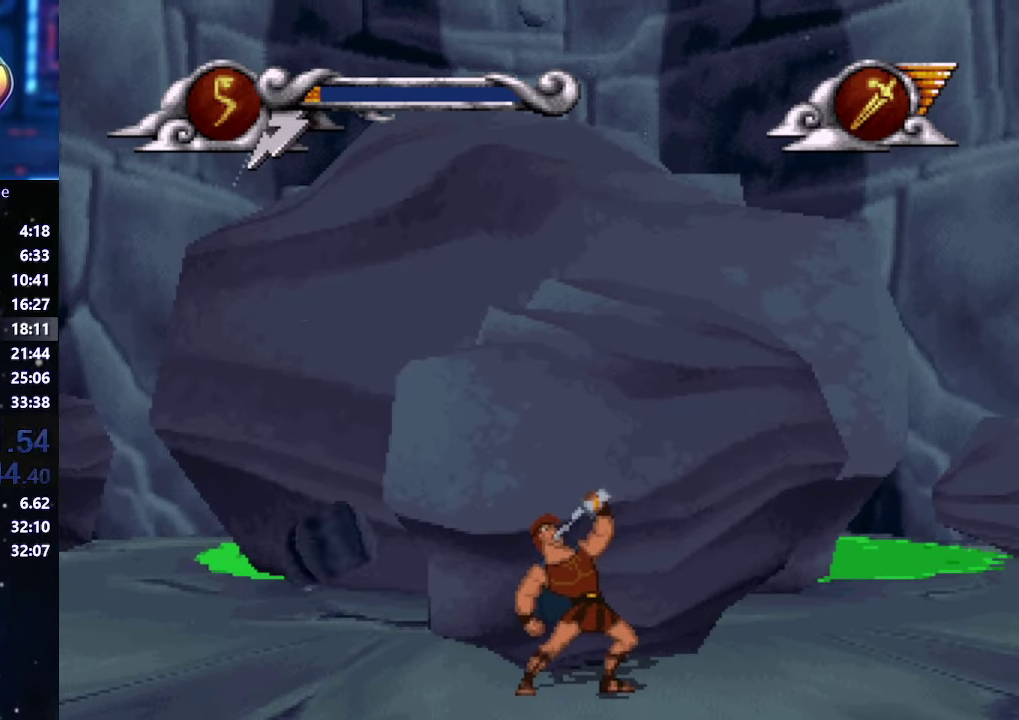
{"buttons": [], "left_stick": "center", "right_stick": "center", "events": []}
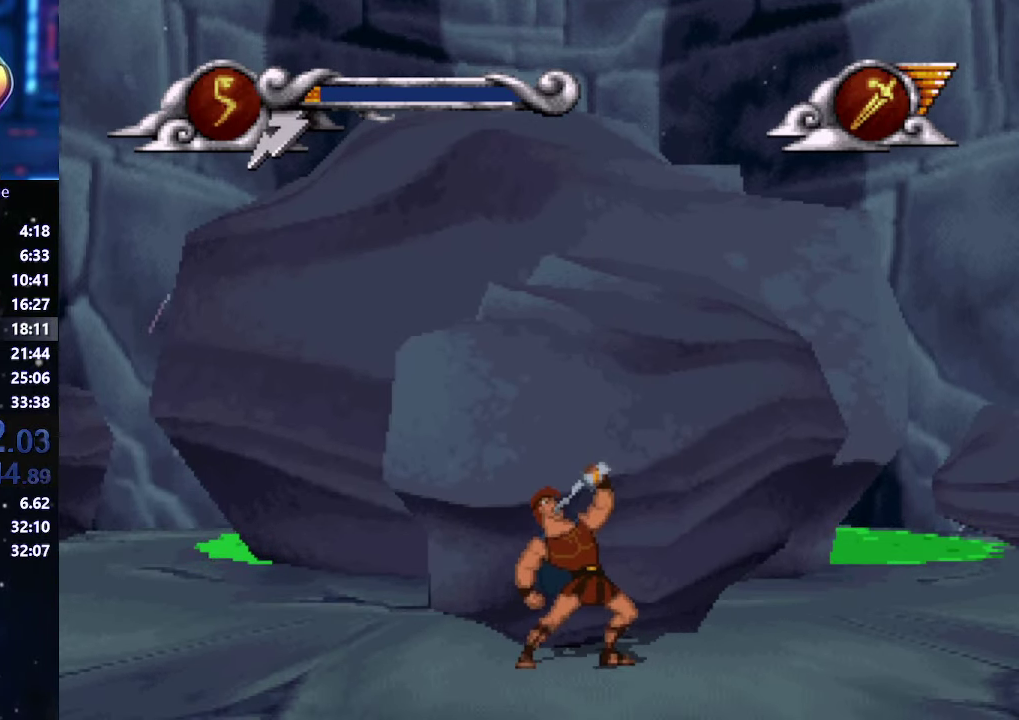
{"buttons": [], "left_stick": "center", "right_stick": "center", "events": []}
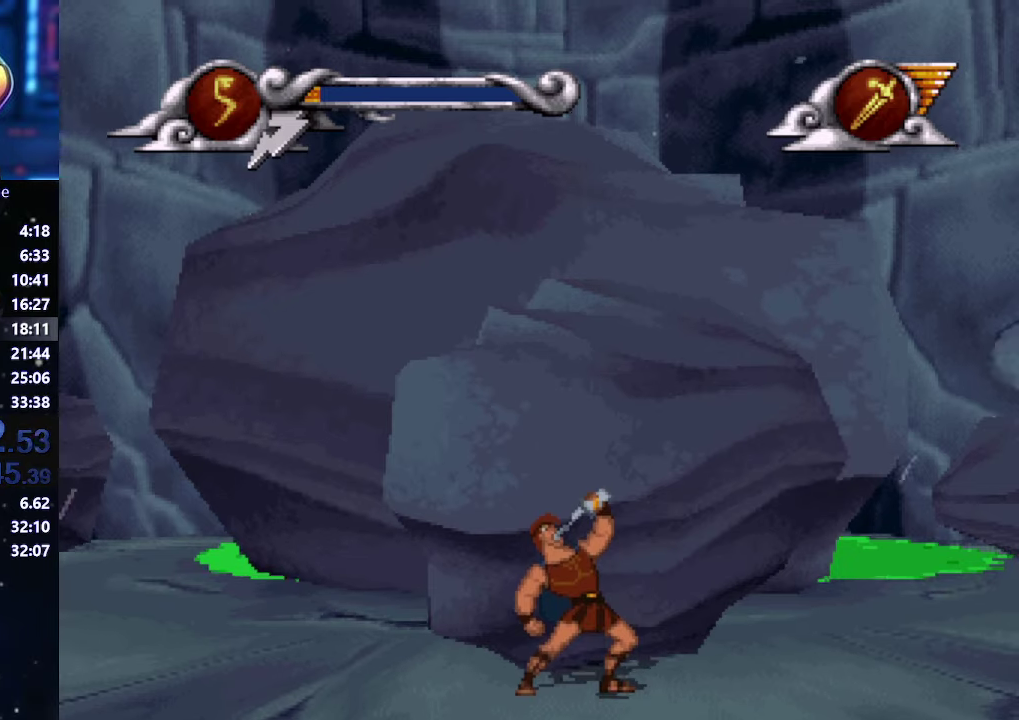
{"buttons": [], "left_stick": "center", "right_stick": "center", "events": []}
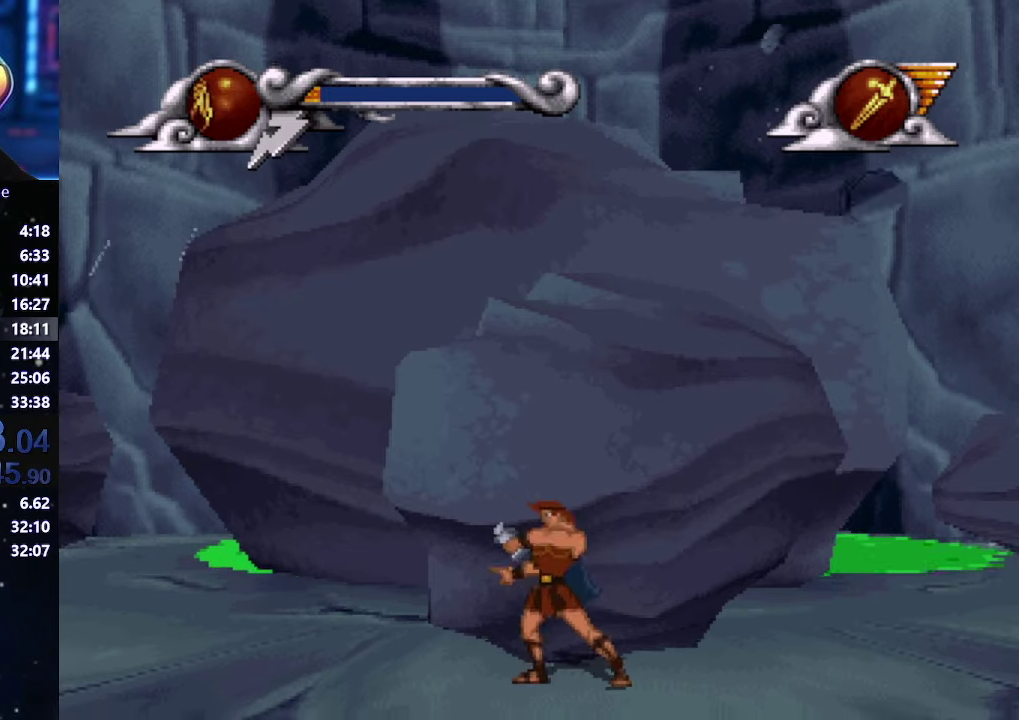
{"buttons": [], "left_stick": "center", "right_stick": "center", "events": []}